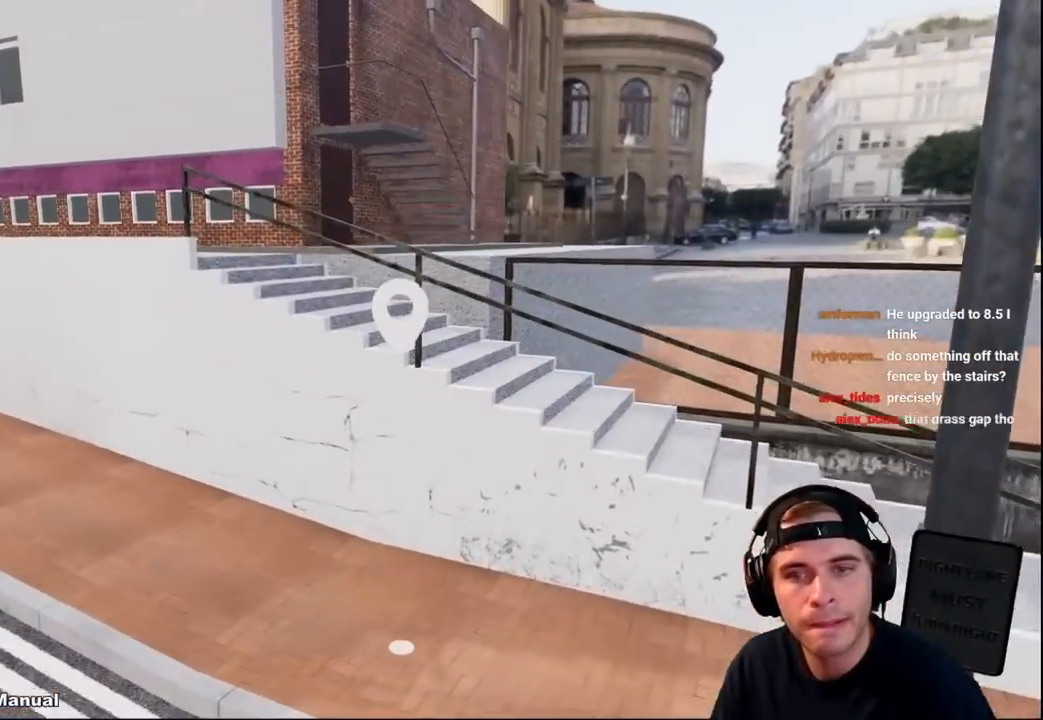
Gameplay with a controller (Xbox layout); each line is a JSON object with the inputs held at the frame after it. "events" lists button and stick changes between this image and that frame as [ms after this image, input, new state], when the widget could be followed in between. Not read: L3 R3.
{"buttons": [], "left_stick": "up-right", "right_stick": "center", "events": [[183, "left_stick", "up-right"], [333, "right_stick", "center"]]}
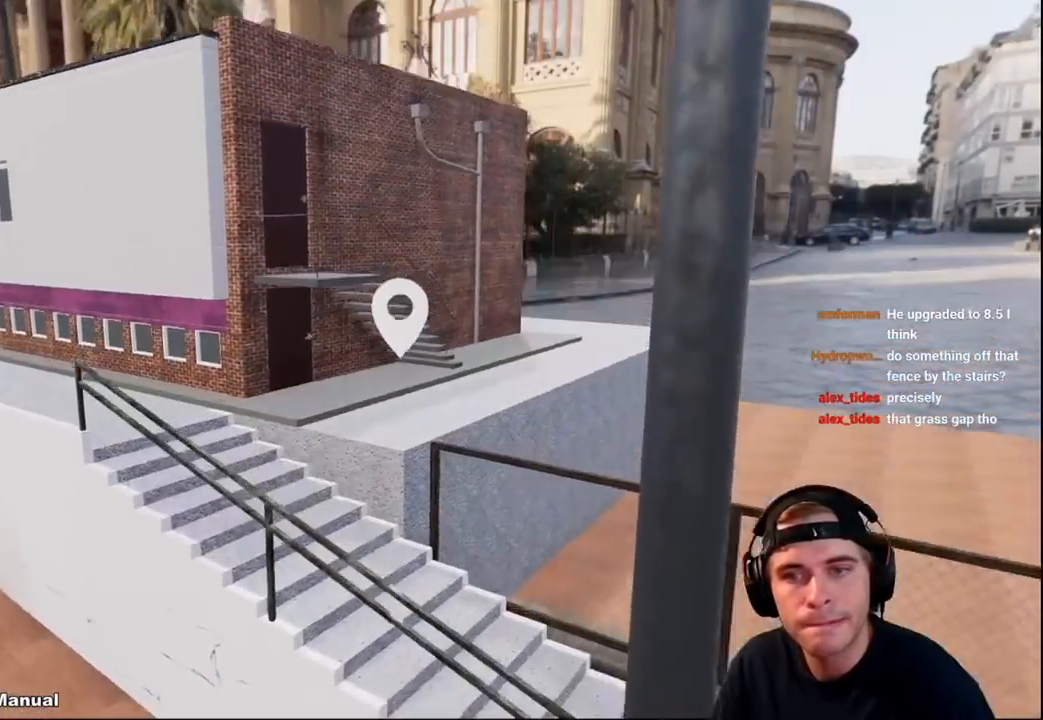
{"buttons": ["L2"], "left_stick": "up-left", "right_stick": "right", "events": [[217, "left_stick", "up"], [300, "right_stick", "right"], [317, "left_stick", "up-left"], [450, "L2", "down"]]}
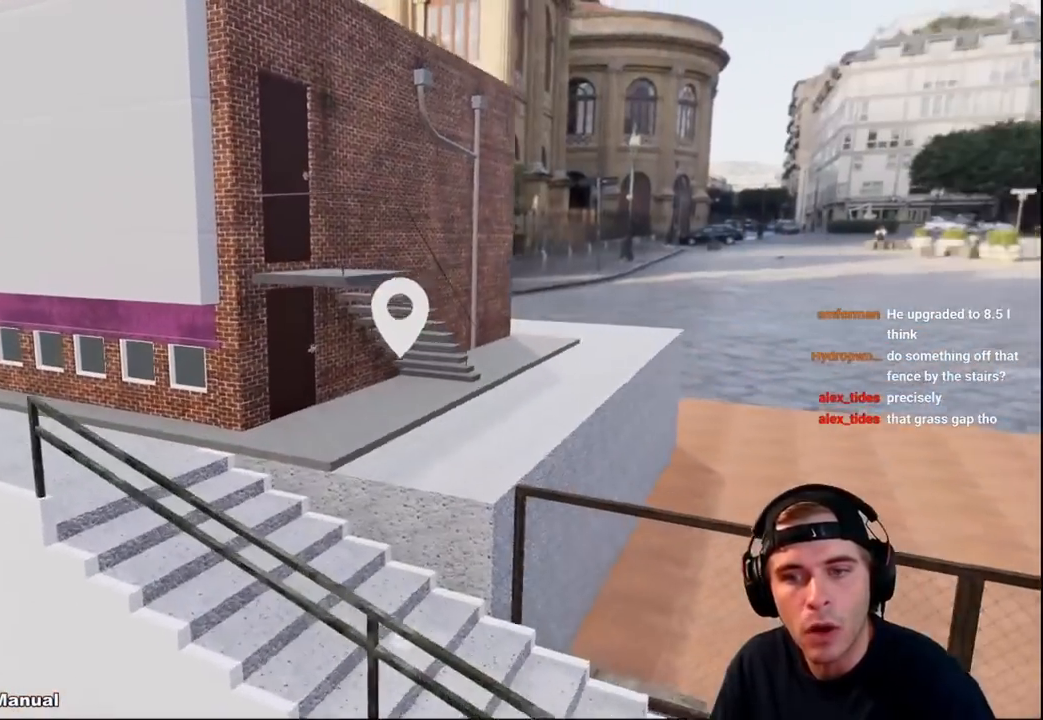
{"buttons": ["L2"], "left_stick": "center", "right_stick": "right", "events": [[17, "left_stick", "up"], [217, "left_stick", "center"], [283, "right_stick", "center"], [483, "right_stick", "right"]]}
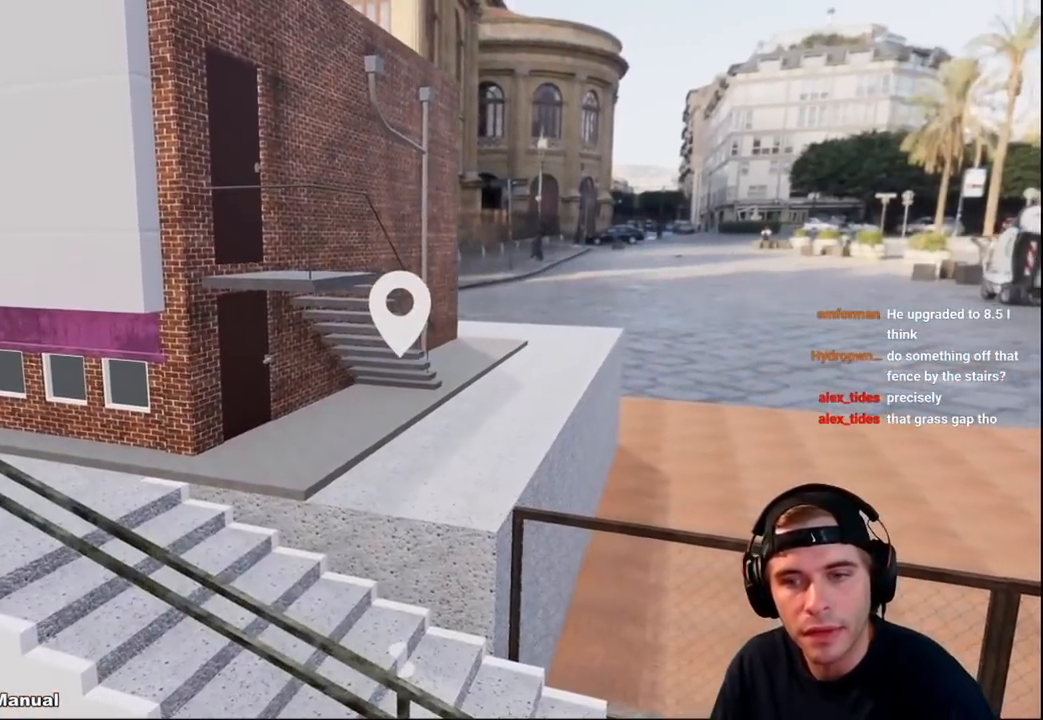
{"buttons": ["L2"], "left_stick": "center", "right_stick": "left", "events": [[183, "right_stick", "center"], [300, "right_stick", "left"]]}
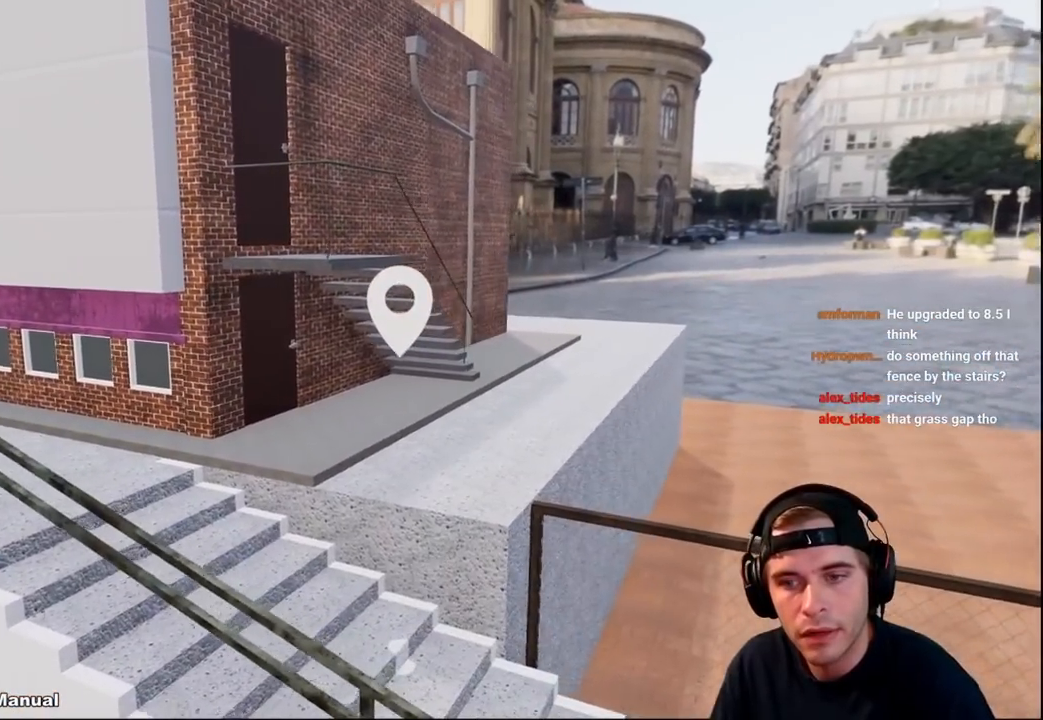
{"buttons": [], "left_stick": "right", "right_stick": "right", "events": [[83, "left_stick", "right"], [133, "right_stick", "center"], [167, "left_stick", "center"], [333, "L2", "up"], [400, "left_stick", "right"], [500, "right_stick", "right"]]}
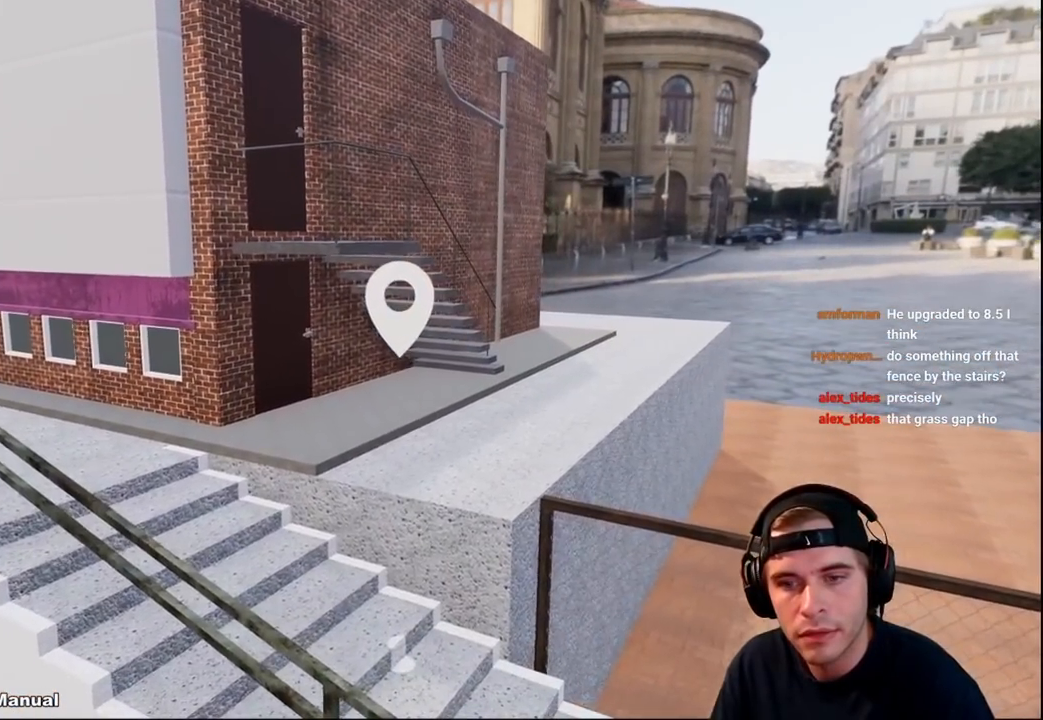
{"buttons": [], "left_stick": "center", "right_stick": "right", "events": [[67, "left_stick", "center"], [133, "right_stick", "center"], [467, "right_stick", "right"]]}
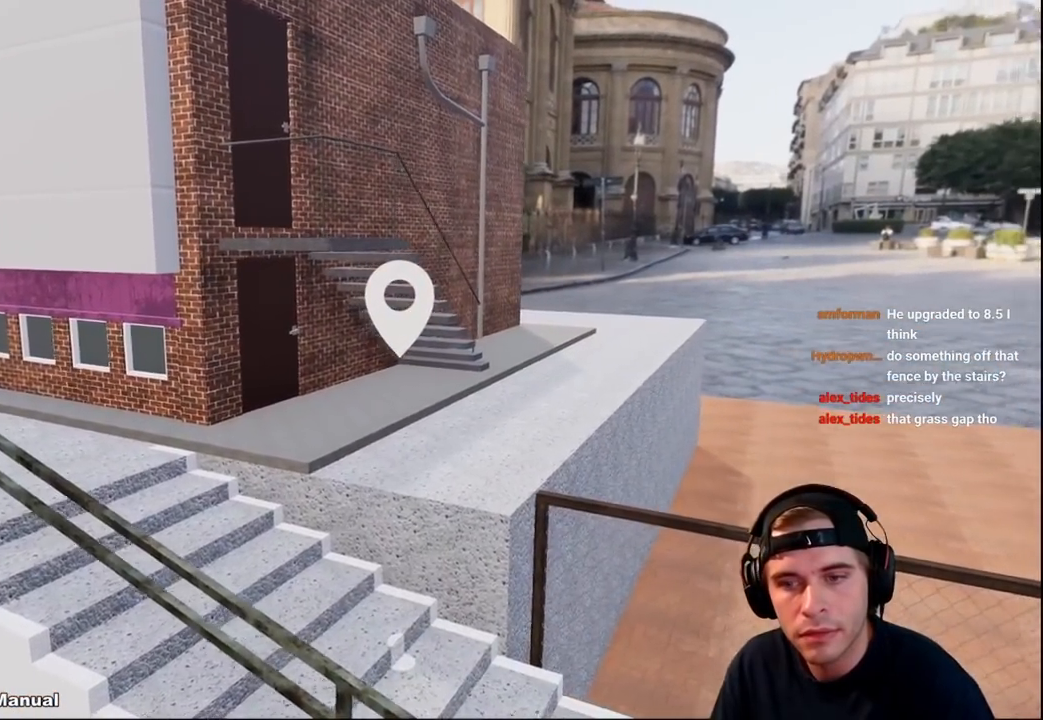
{"buttons": [], "left_stick": "center", "right_stick": "right", "events": []}
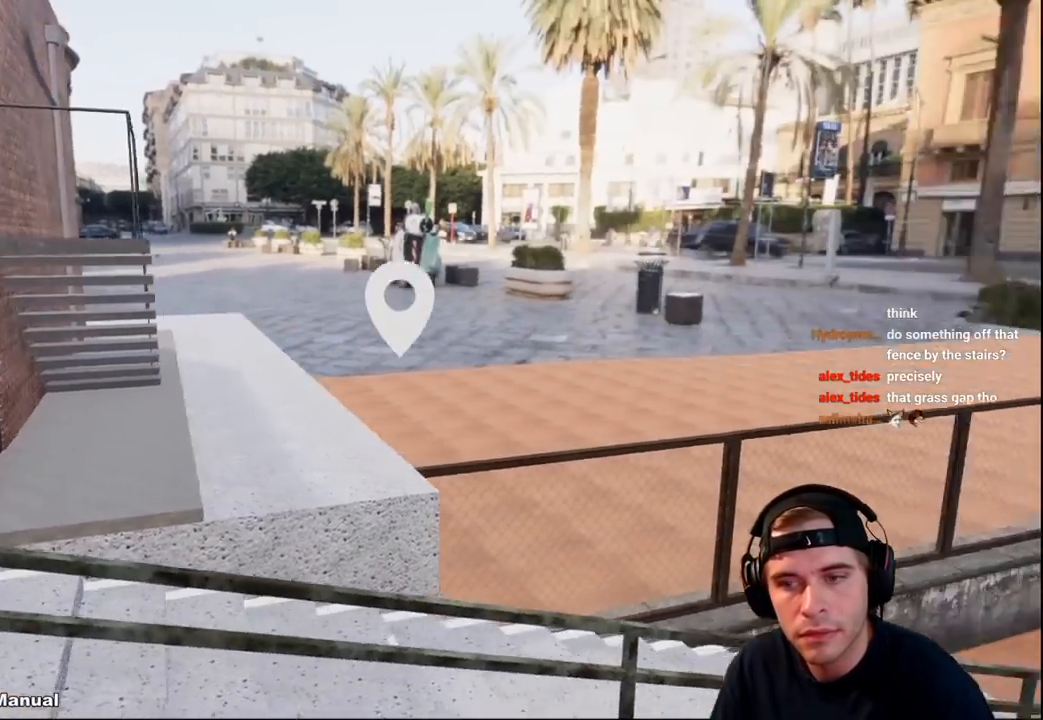
{"buttons": [], "left_stick": "center", "right_stick": "center", "events": [[100, "right_stick", "center"]]}
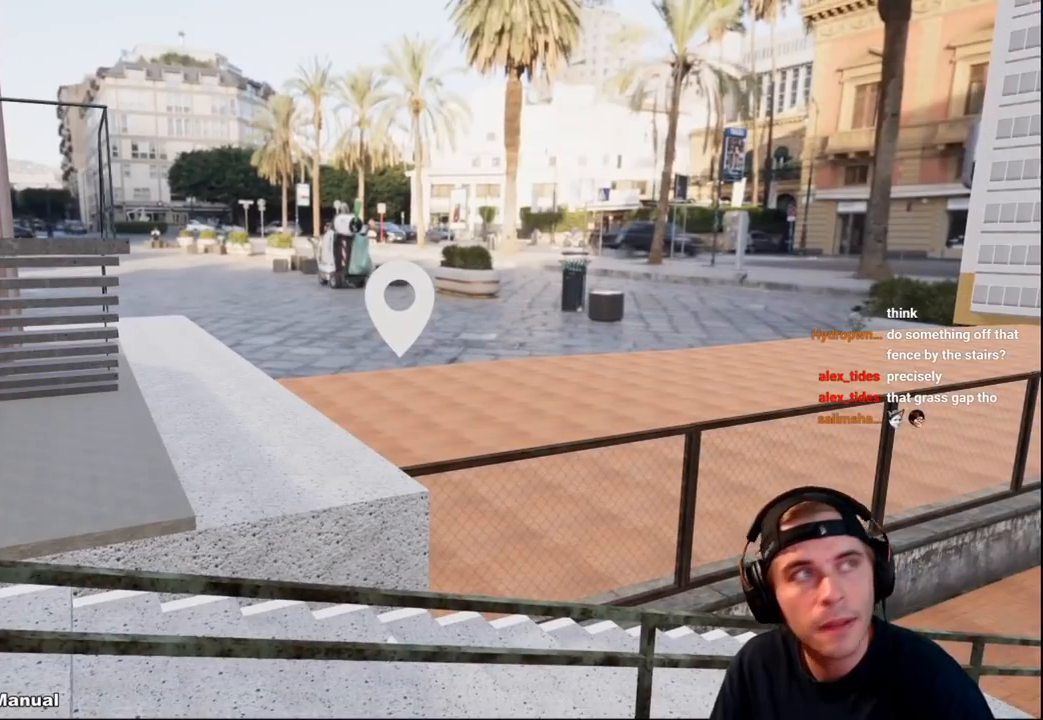
{"buttons": [], "left_stick": "center", "right_stick": "center", "events": []}
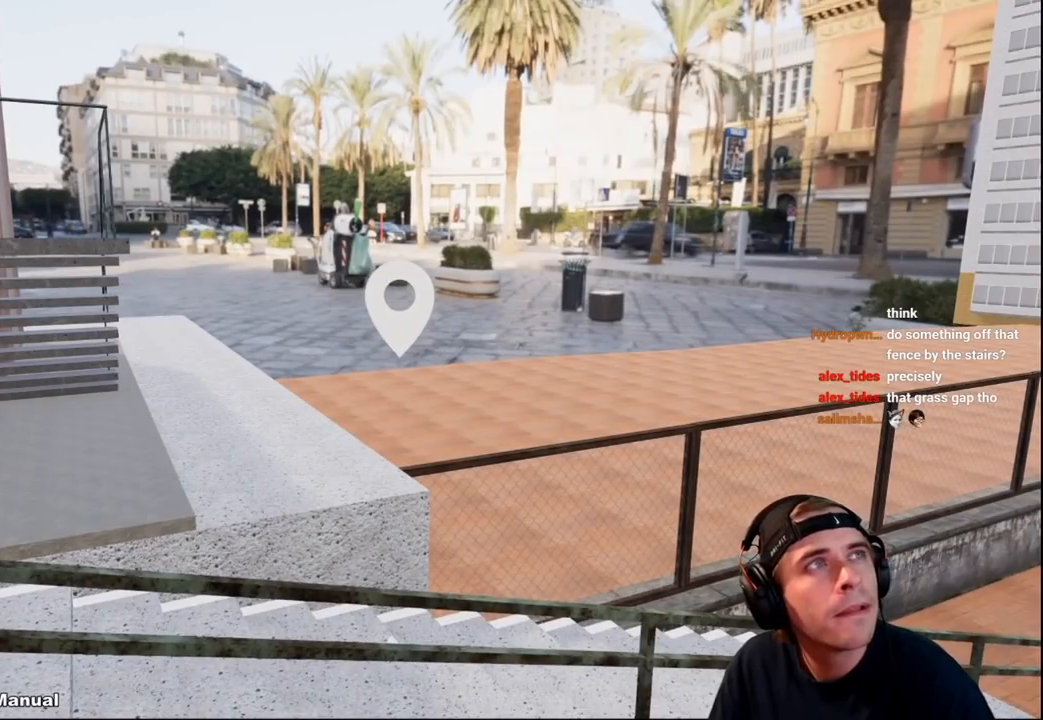
{"buttons": [], "left_stick": "center", "right_stick": "center", "events": []}
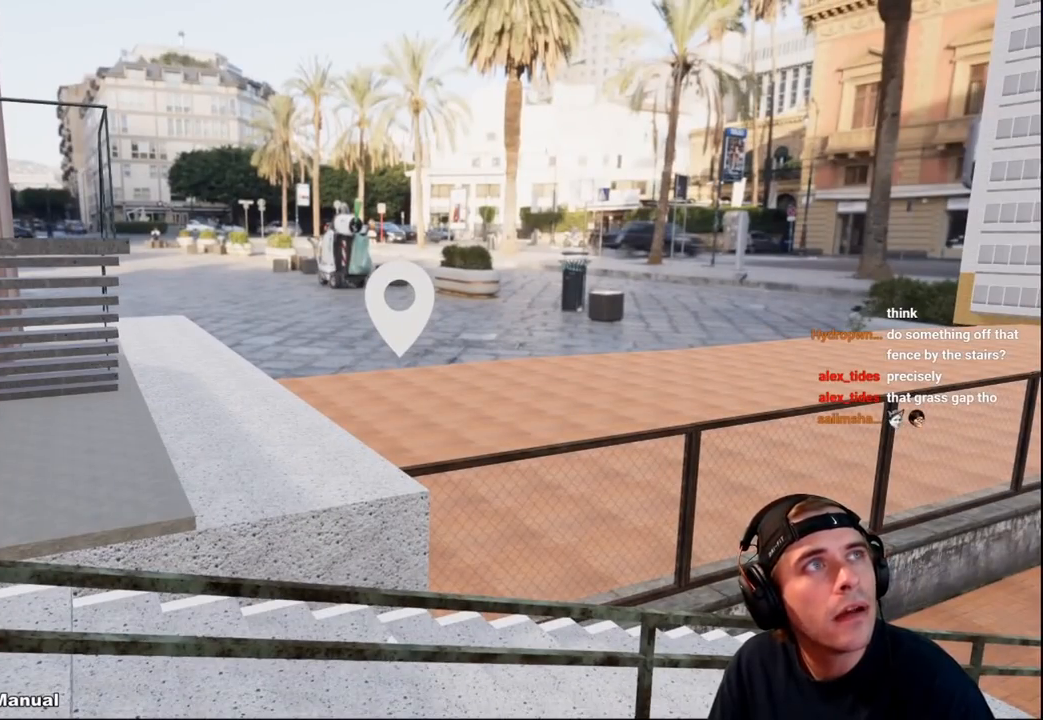
{"buttons": [], "left_stick": "center", "right_stick": "right", "events": [[267, "right_stick", "right"]]}
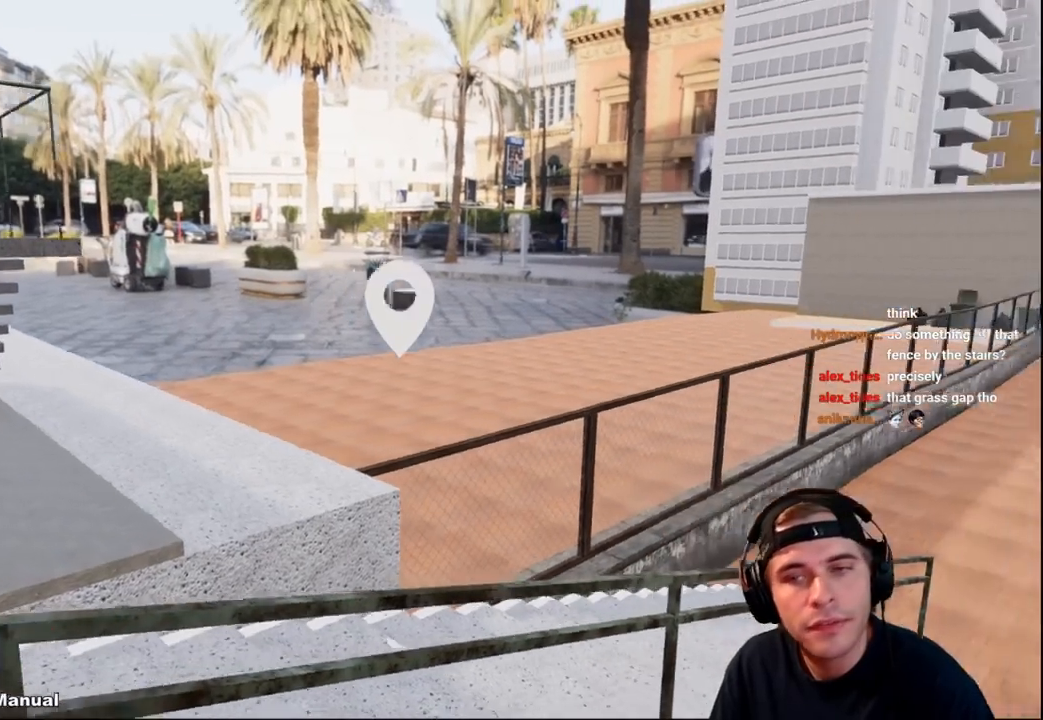
{"buttons": [], "left_stick": "center", "right_stick": "center", "events": [[383, "right_stick", "center"]]}
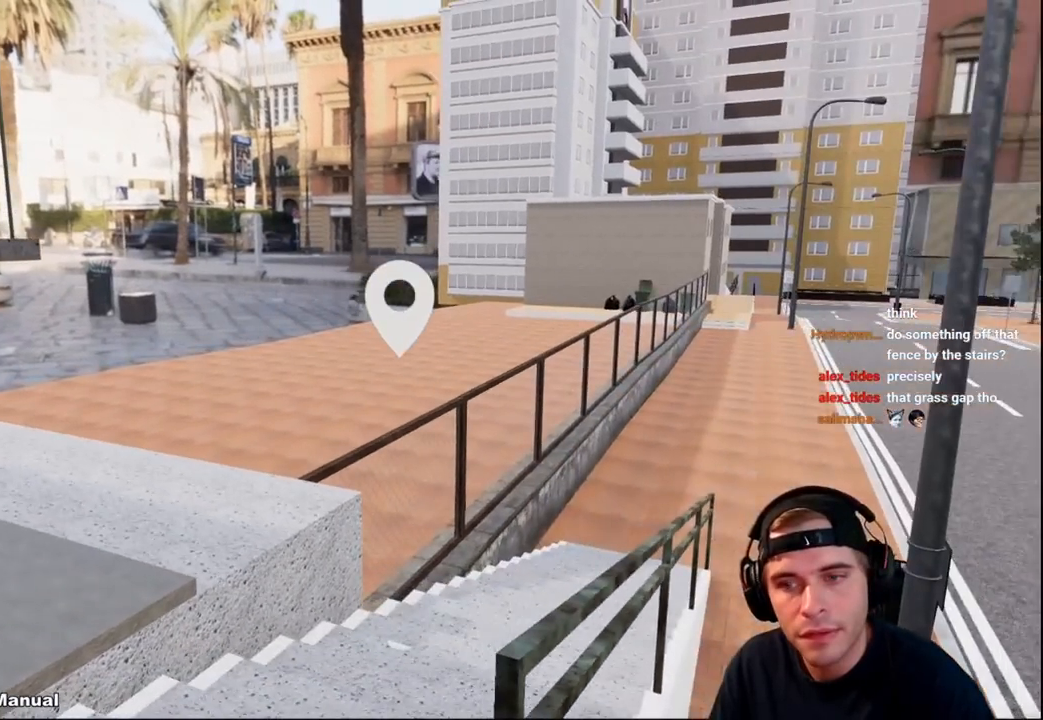
{"buttons": [], "left_stick": "center", "right_stick": "left", "events": [[50, "right_stick", "left"]]}
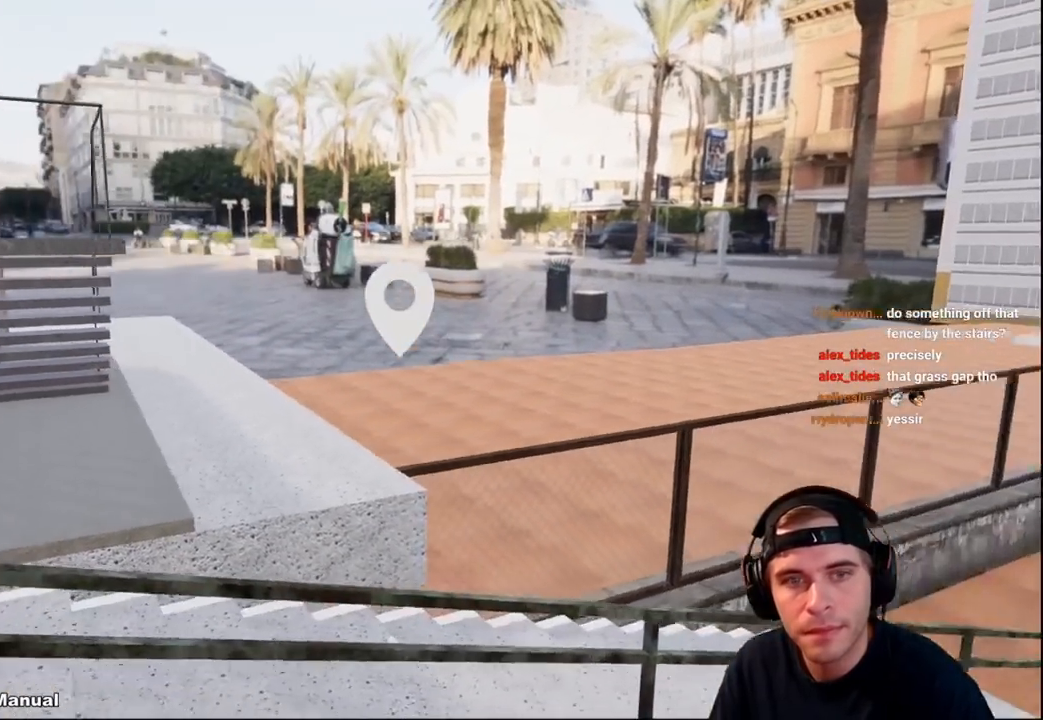
{"buttons": [], "left_stick": "up", "right_stick": "center", "events": [[333, "left_stick", "up"], [483, "right_stick", "center"]]}
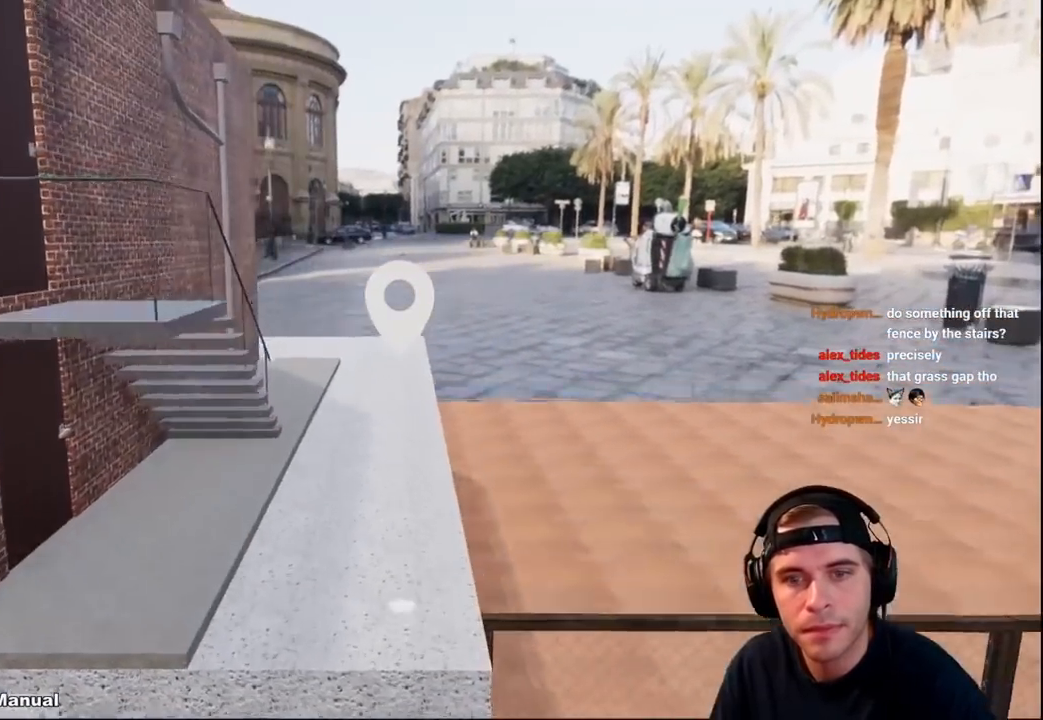
{"buttons": [], "left_stick": "down", "right_stick": "left", "events": [[83, "left_stick", "center"], [133, "right_stick", "left"], [400, "left_stick", "down"]]}
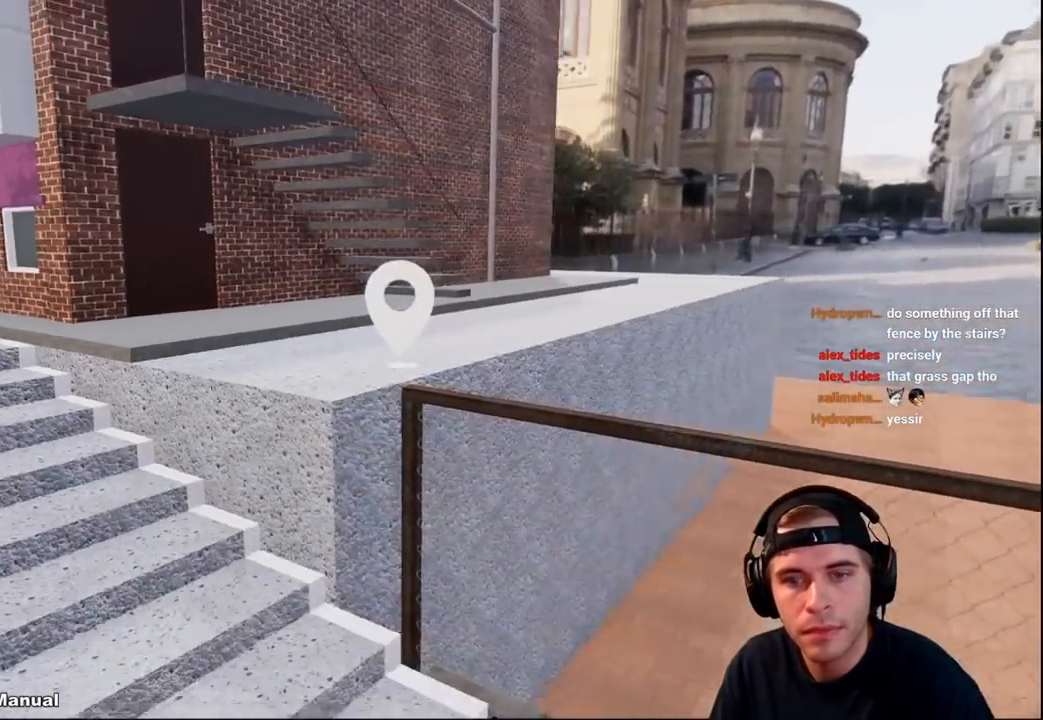
{"buttons": [], "left_stick": "down-left", "right_stick": "up-left", "events": [[350, "left_stick", "down-left"], [400, "right_stick", "up-left"]]}
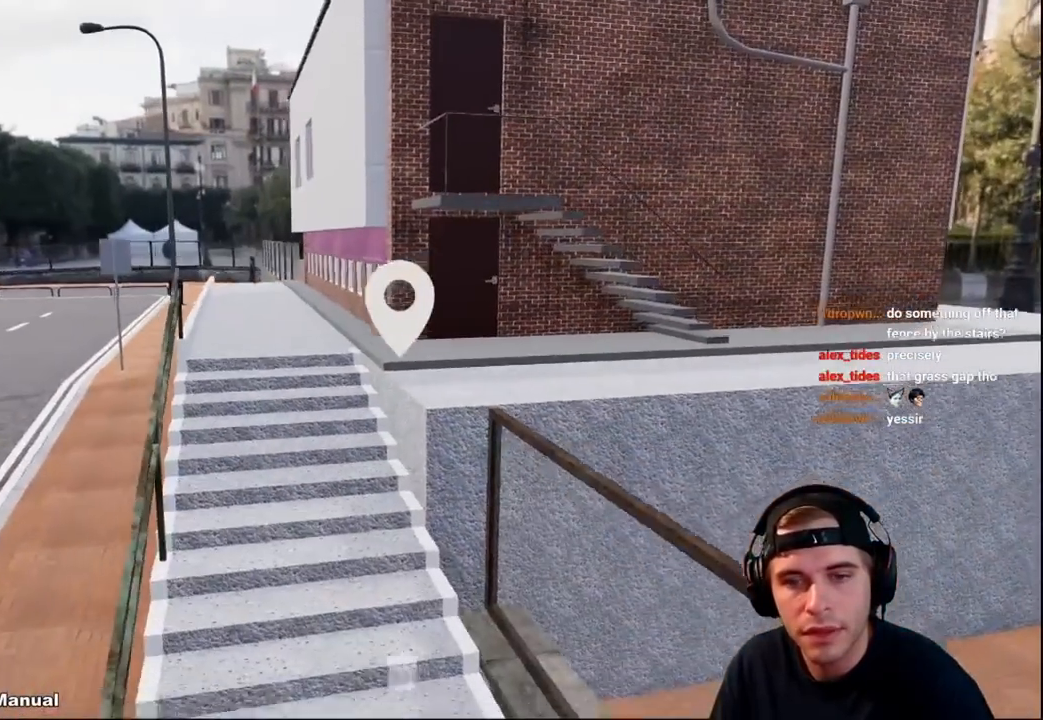
{"buttons": [], "left_stick": "up", "right_stick": "left", "events": [[33, "right_stick", "center"], [167, "left_stick", "center"], [433, "right_stick", "left"], [450, "left_stick", "up"]]}
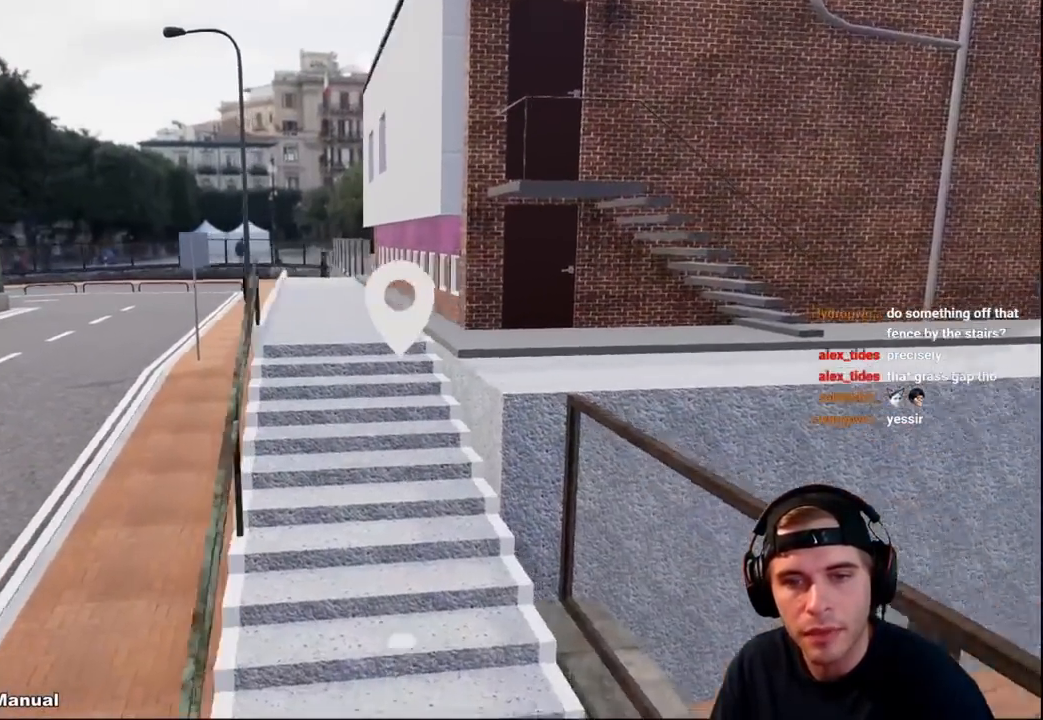
{"buttons": [], "left_stick": "center", "right_stick": "center", "events": [[183, "left_stick", "center"], [483, "right_stick", "center"]]}
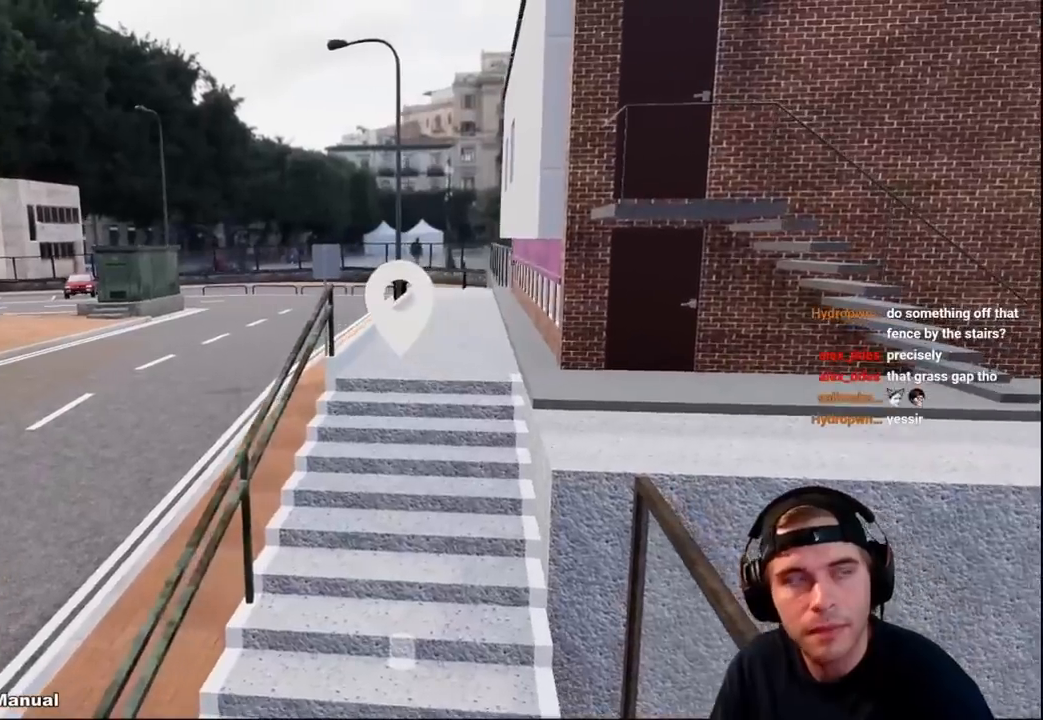
{"buttons": [], "left_stick": "up-right", "right_stick": "right", "events": [[167, "left_stick", "up"], [167, "right_stick", "right"], [400, "left_stick", "up-right"]]}
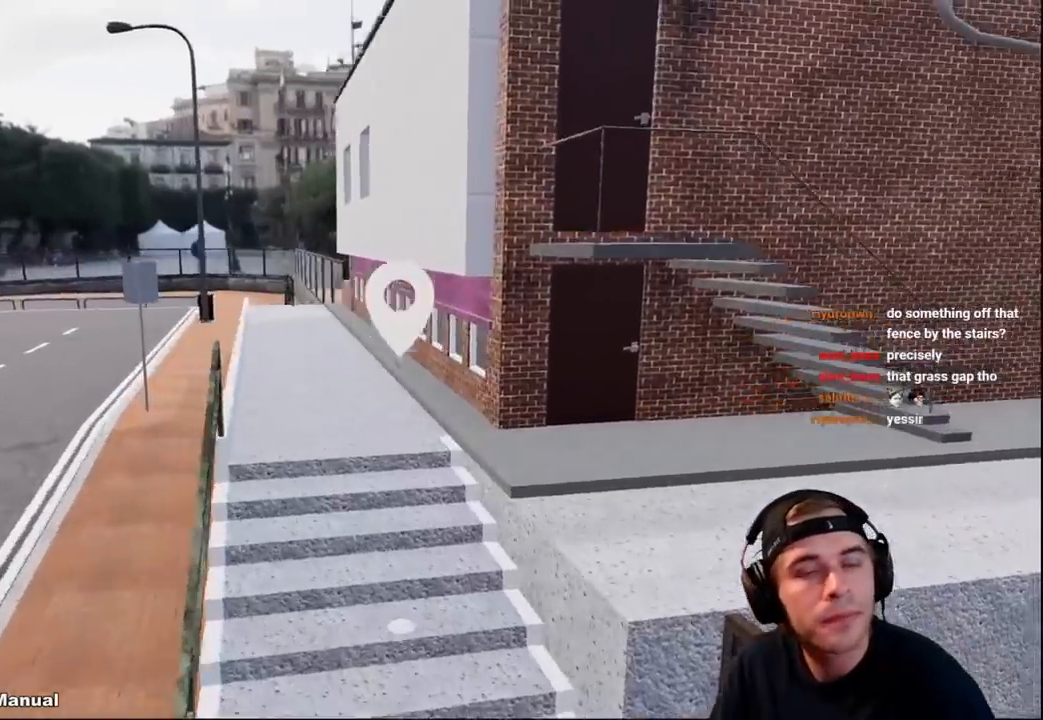
{"buttons": [], "left_stick": "up-right", "right_stick": "center", "events": [[467, "right_stick", "center"]]}
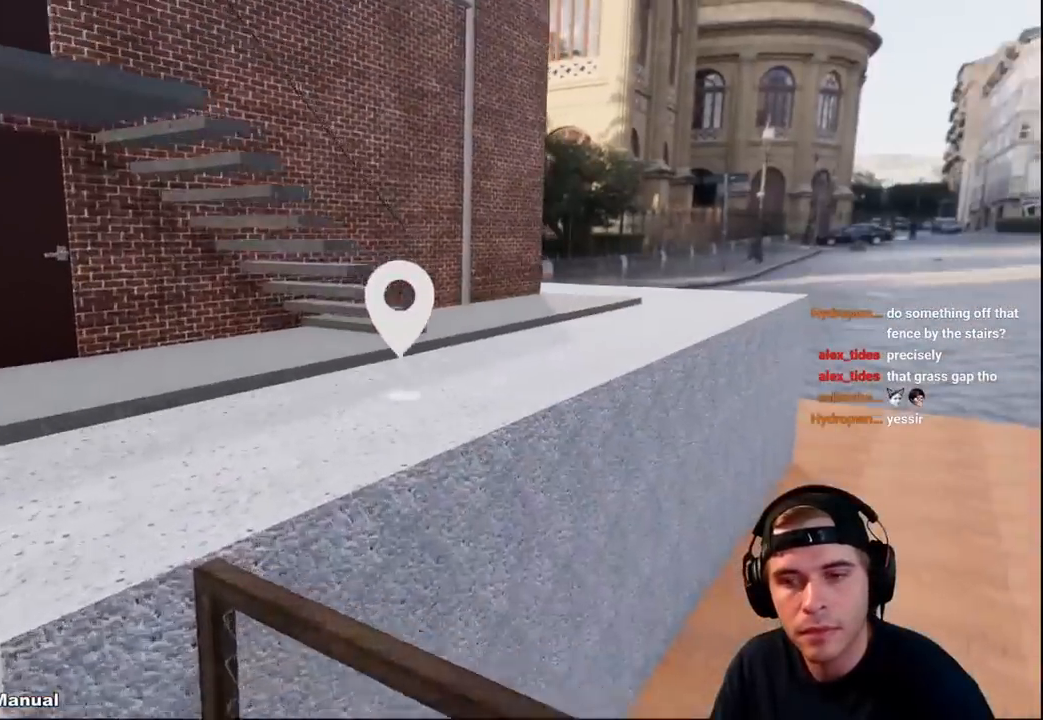
{"buttons": ["R2"], "left_stick": "right", "right_stick": "up-left", "events": [[33, "right_stick", "left"], [267, "left_stick", "center"], [367, "R2", "down"], [383, "right_stick", "up-left"], [483, "left_stick", "right"]]}
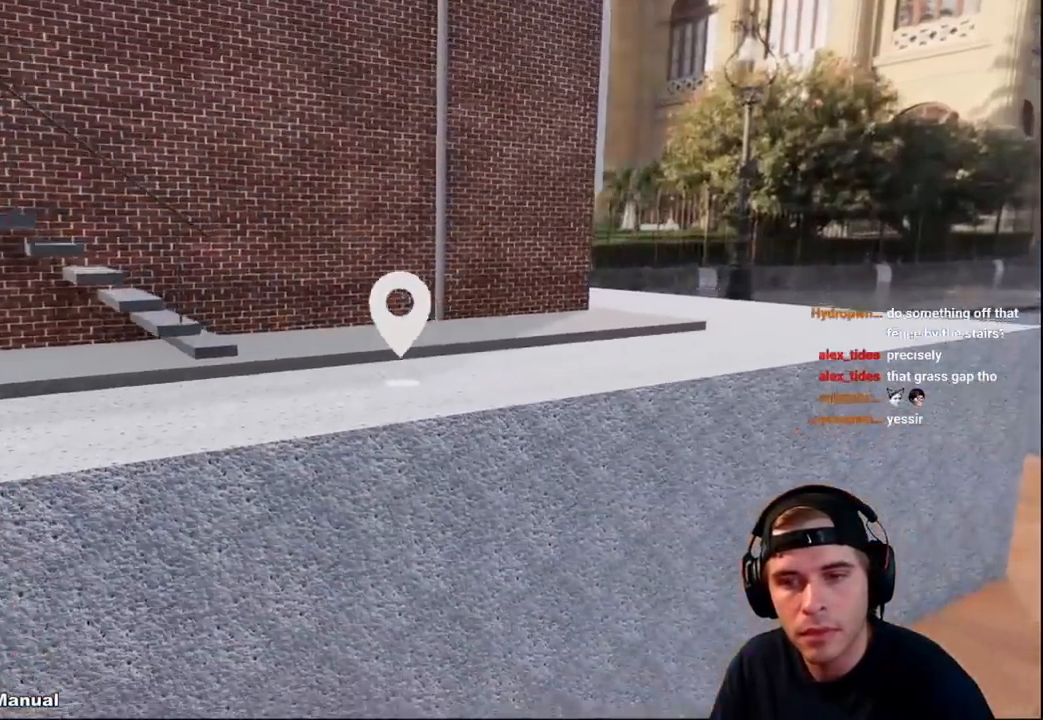
{"buttons": ["A"], "left_stick": "center", "right_stick": "center", "events": [[150, "right_stick", "left"], [233, "R2", "up"], [233, "left_stick", "center"], [317, "left_stick", "up-right"], [350, "right_stick", "center"], [467, "A", "down"], [467, "left_stick", "center"]]}
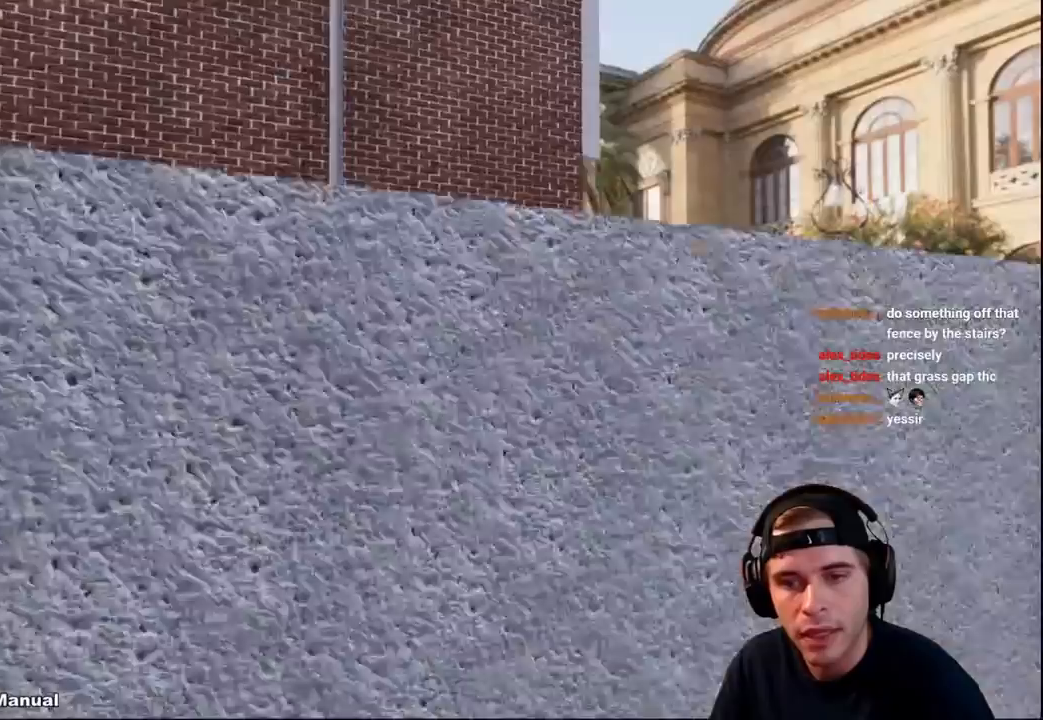
{"buttons": [], "left_stick": "center", "right_stick": "center", "events": [[117, "A", "up"]]}
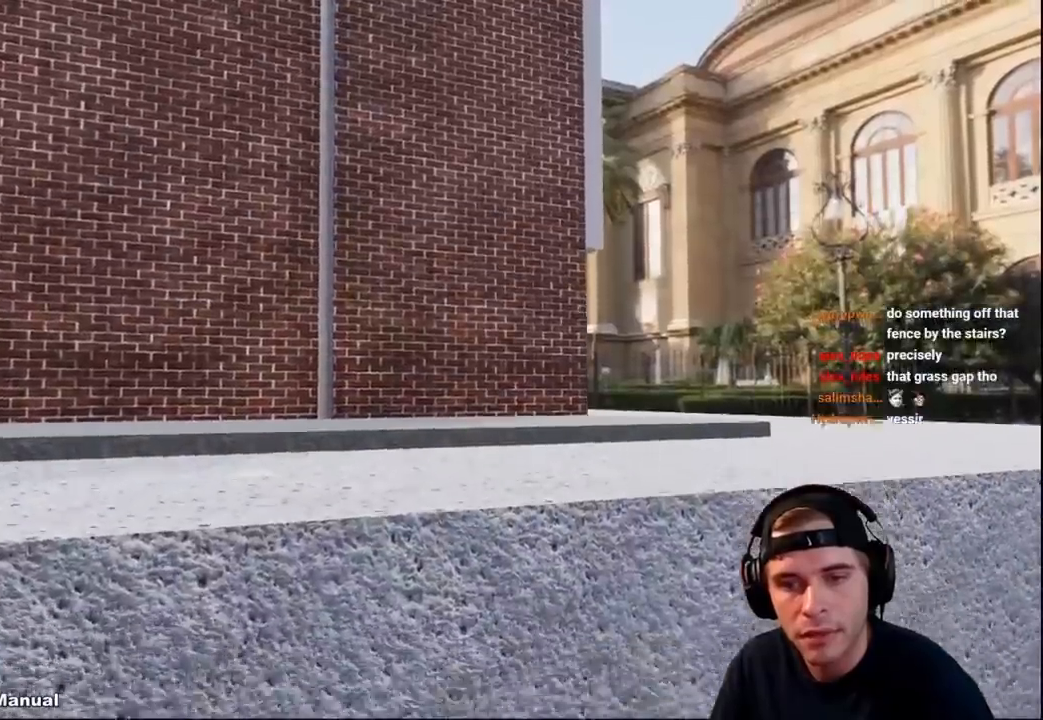
{"buttons": [], "left_stick": "center", "right_stick": "center", "events": [[83, "Y", "down"], [167, "Y", "up"]]}
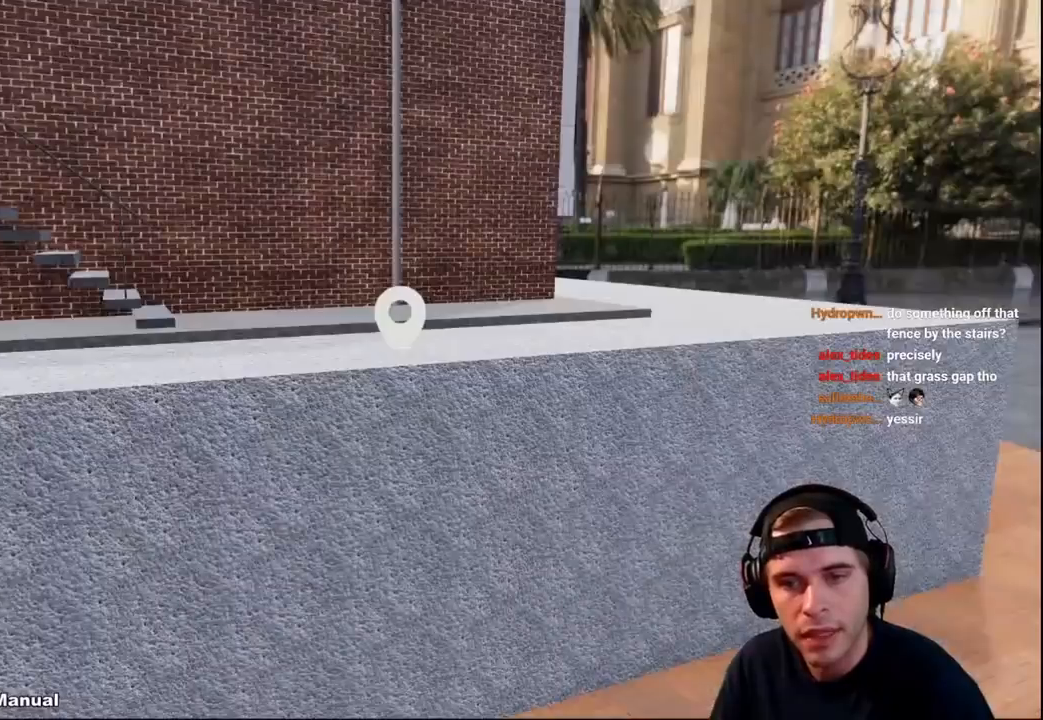
{"buttons": [], "left_stick": "right", "right_stick": "left", "events": [[50, "left_stick", "up-right"], [133, "right_stick", "left"], [417, "left_stick", "right"]]}
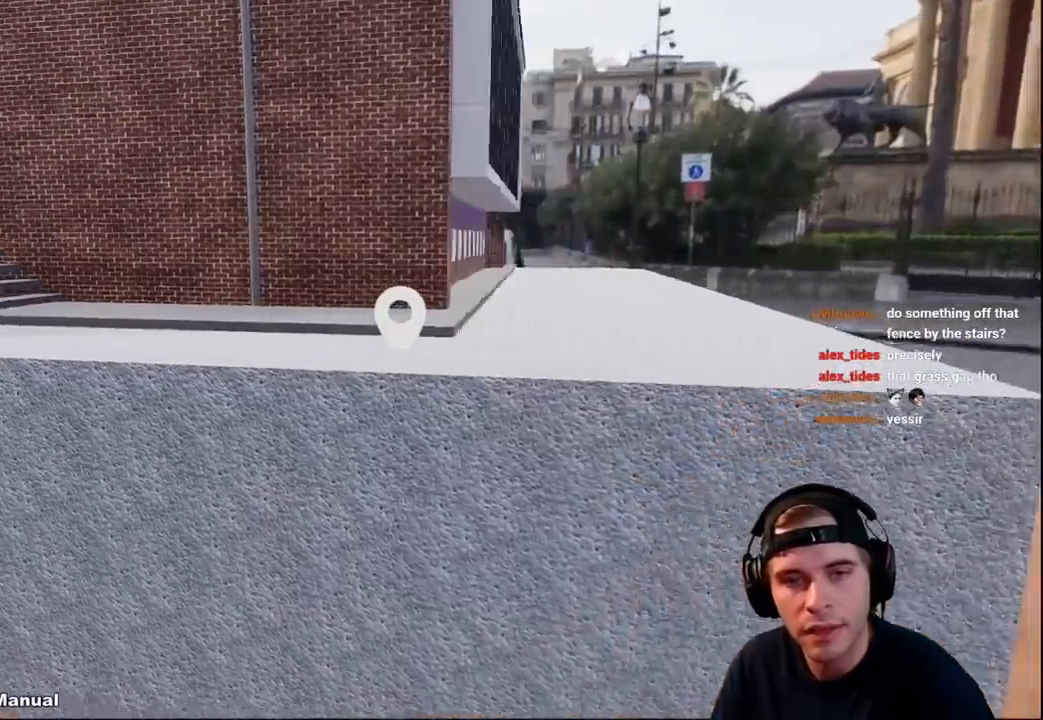
{"buttons": [], "left_stick": "center", "right_stick": "center", "events": [[417, "right_stick", "center"], [450, "left_stick", "center"]]}
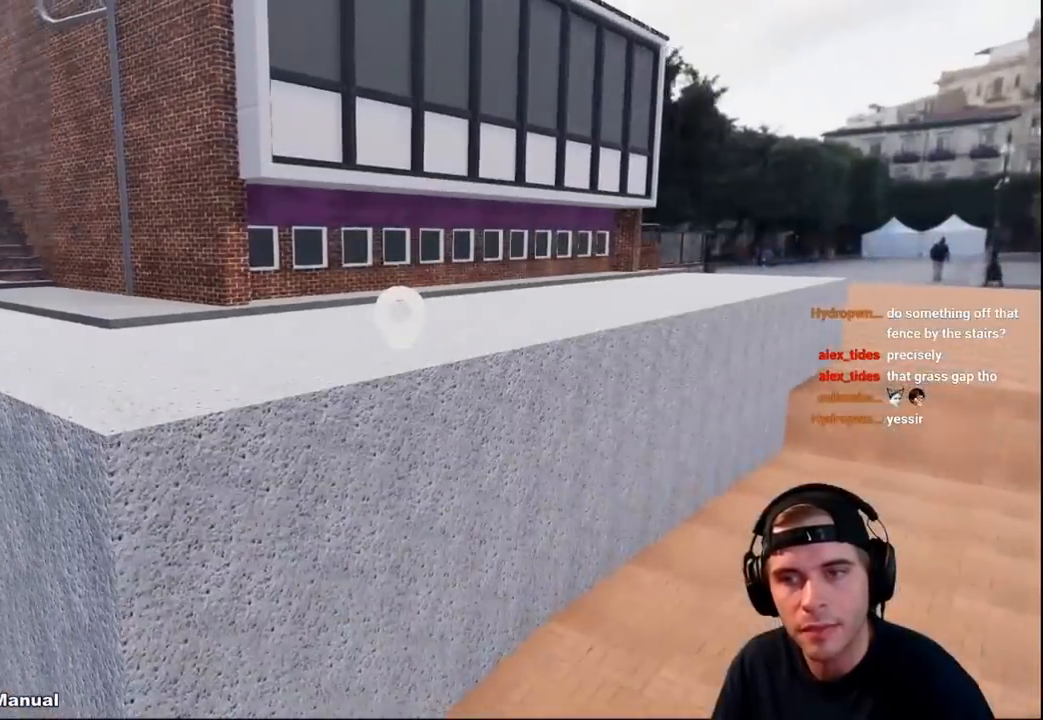
{"buttons": [], "left_stick": "right", "right_stick": "center", "events": [[33, "left_stick", "right"]]}
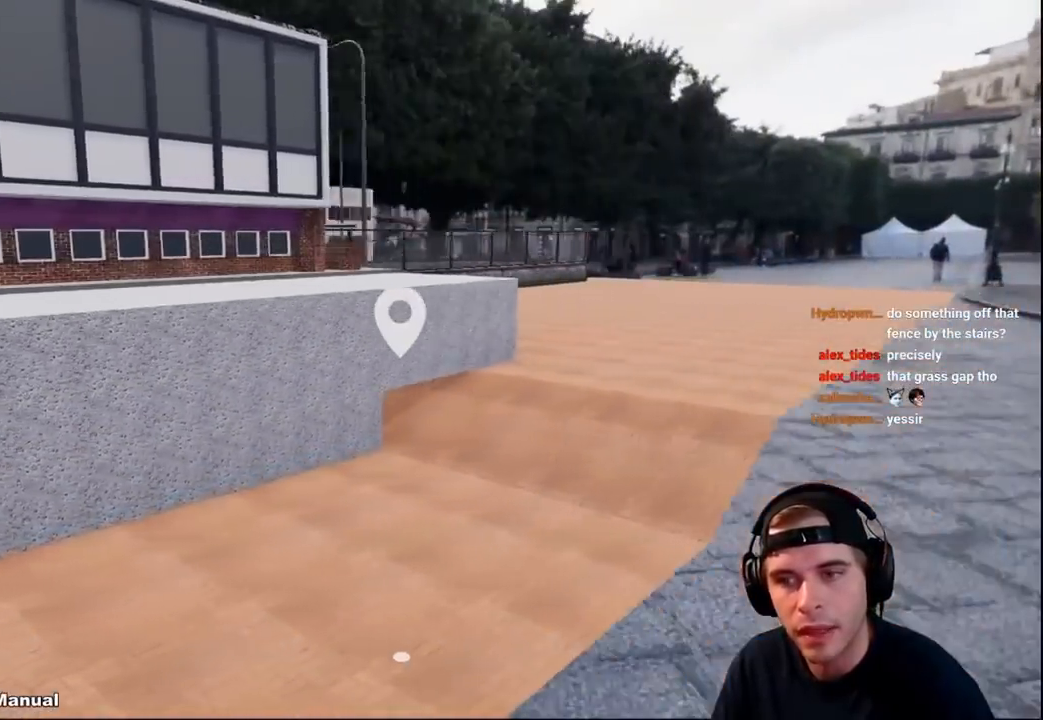
{"buttons": [], "left_stick": "up-right", "right_stick": "left", "events": [[117, "left_stick", "up-right"], [333, "right_stick", "left"]]}
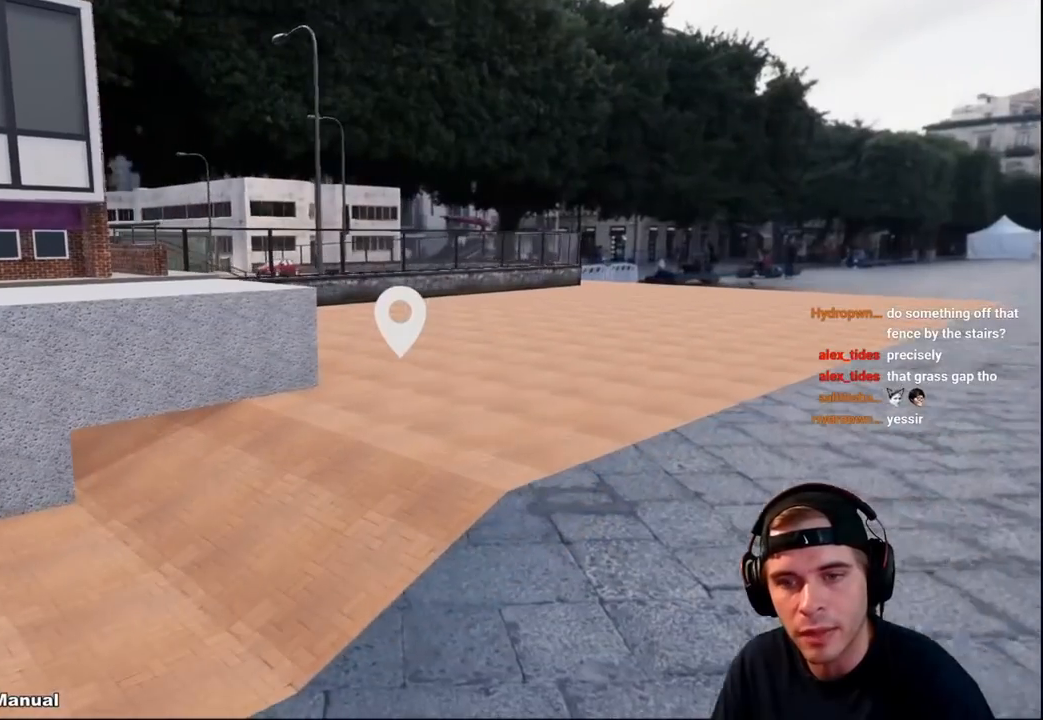
{"buttons": [], "left_stick": "center", "right_stick": "center", "events": [[33, "left_stick", "up-left"], [133, "right_stick", "center"], [233, "left_stick", "center"], [250, "A", "down"], [367, "A", "up"]]}